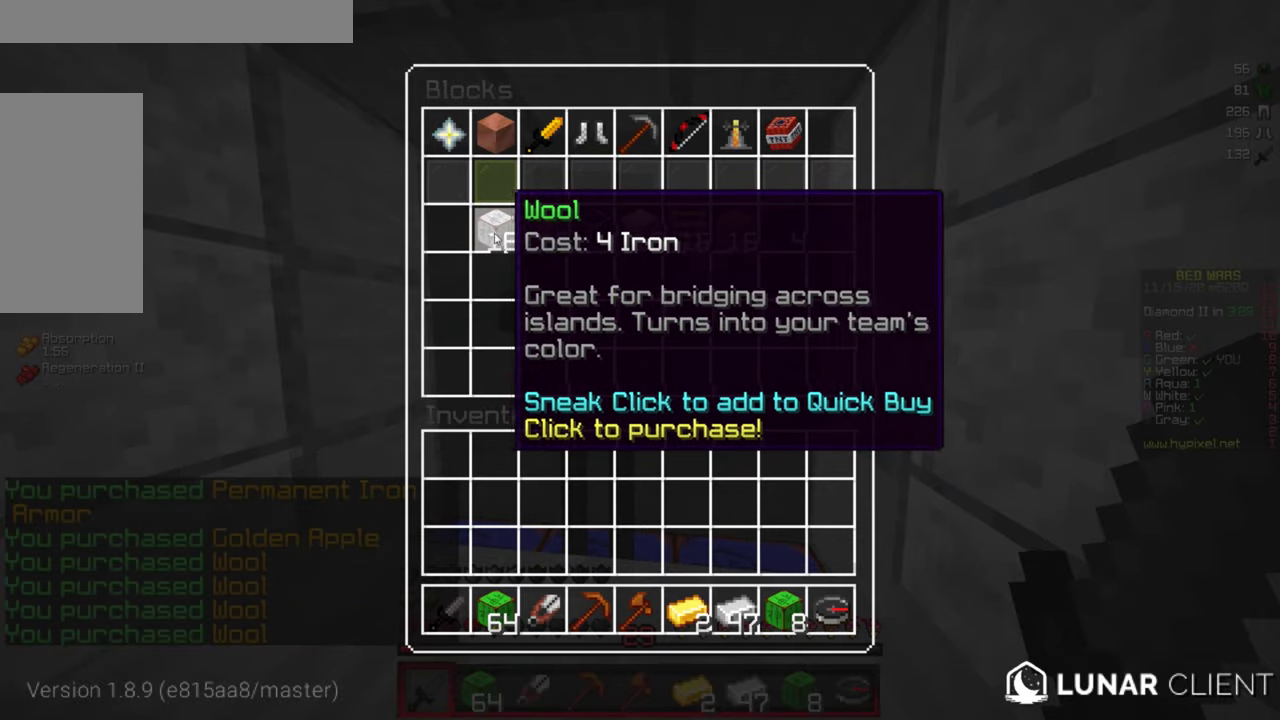
Gameplay with keyboard and mouse; each line is a JSON object with the keys and mouse buttons held at the frame after it. "events" lists presses ("down") and releases ("up") of "a", "d", "s", "w", "mouse_left" and "mouse_right" between this image and that frame as [ms after this image, input, new state], when the widget could be followed in between. "mouse_left", "mouse_right" = the "left", "right" buttons of the "mouse" list. No other keys are recorded. Fast repeated clicks can show as one long hold. Mouse movement is not recorded.
{"keys": ["w"], "mouse": [], "events": [[183, "d", "down"], [250, "w", "down"], [367, "d", "up"]]}
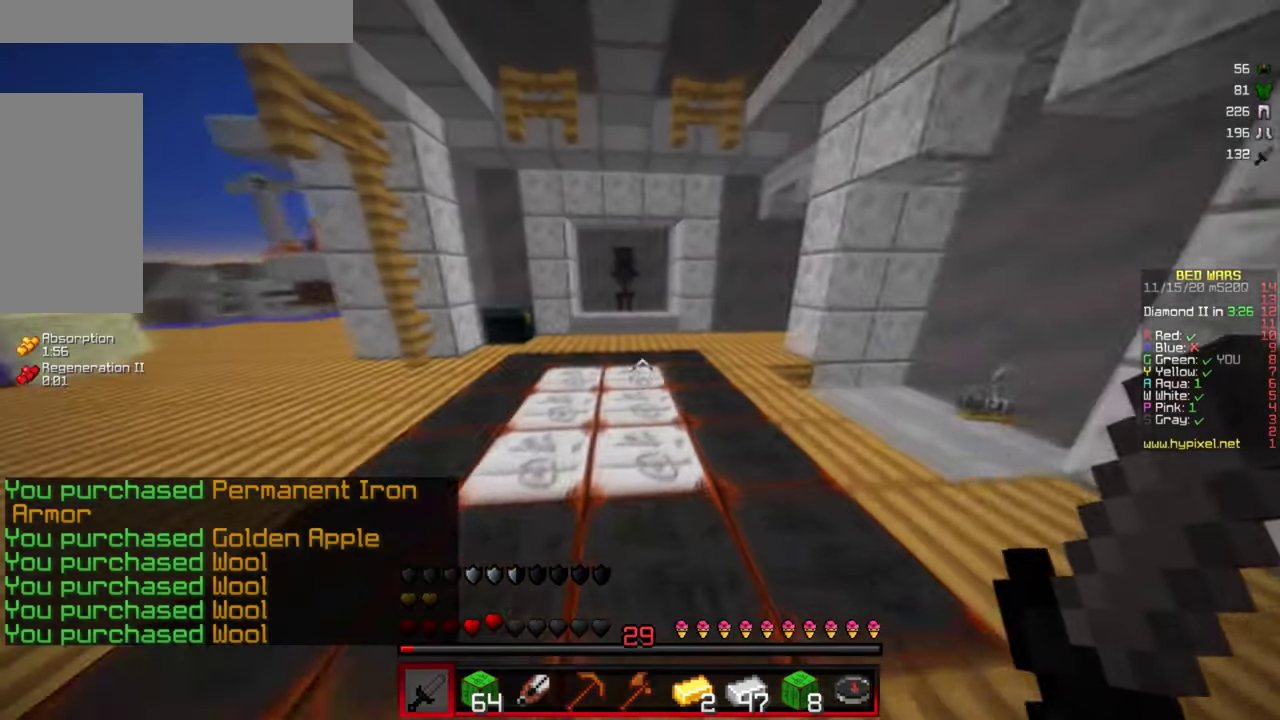
{"keys": ["w"], "mouse": [], "events": []}
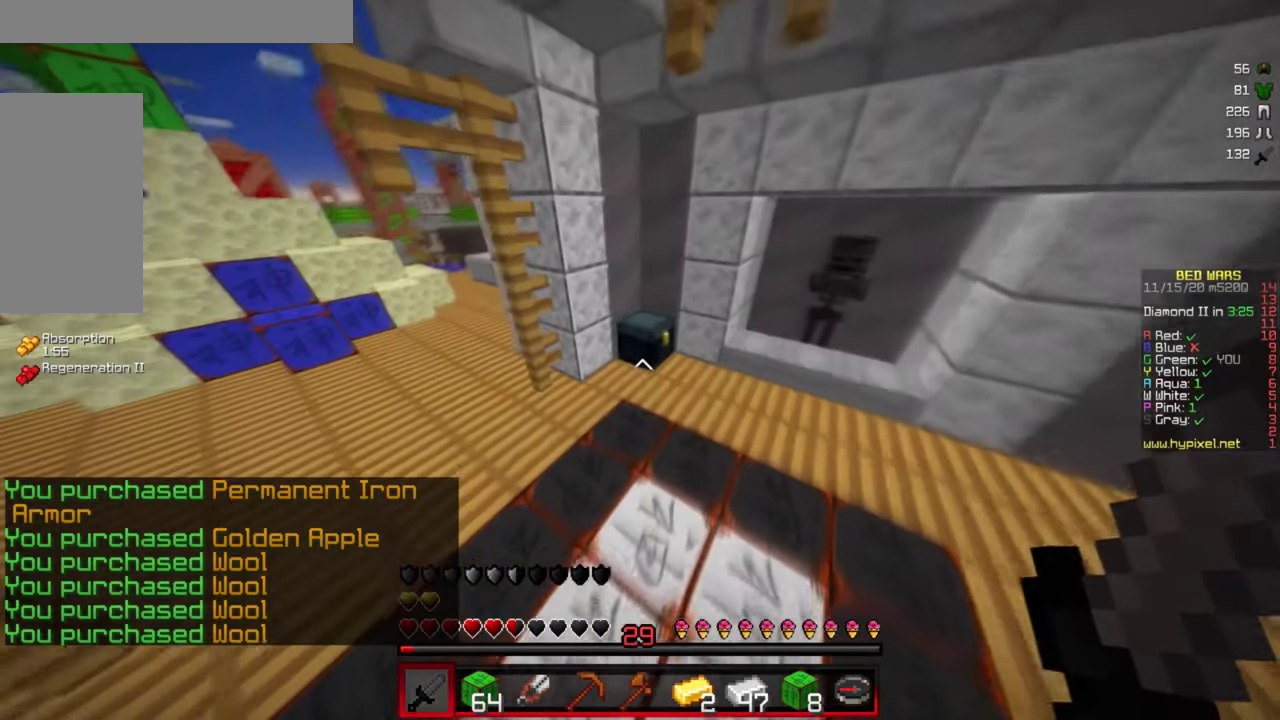
{"keys": [], "mouse": [], "events": [[150, "mouse_right", "down"], [250, "w", "up"], [300, "mouse_right", "up"]]}
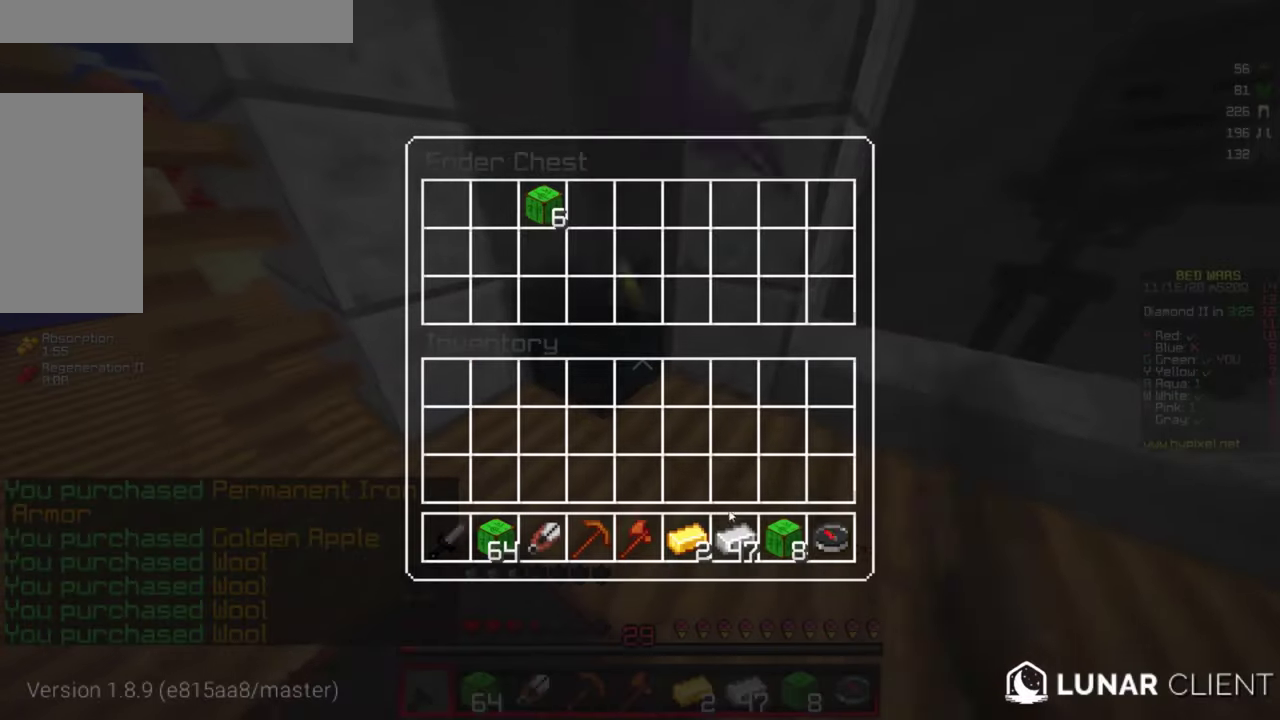
{"keys": [], "mouse": [], "events": []}
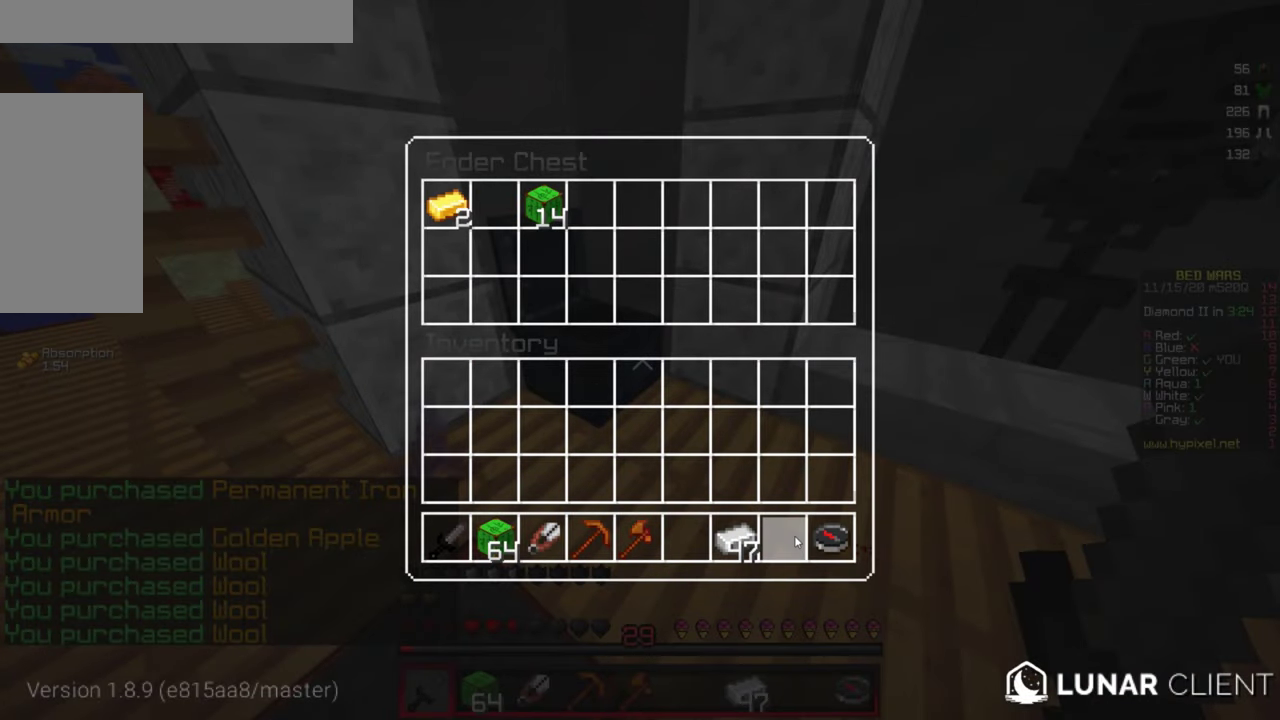
{"keys": [], "mouse": [], "events": []}
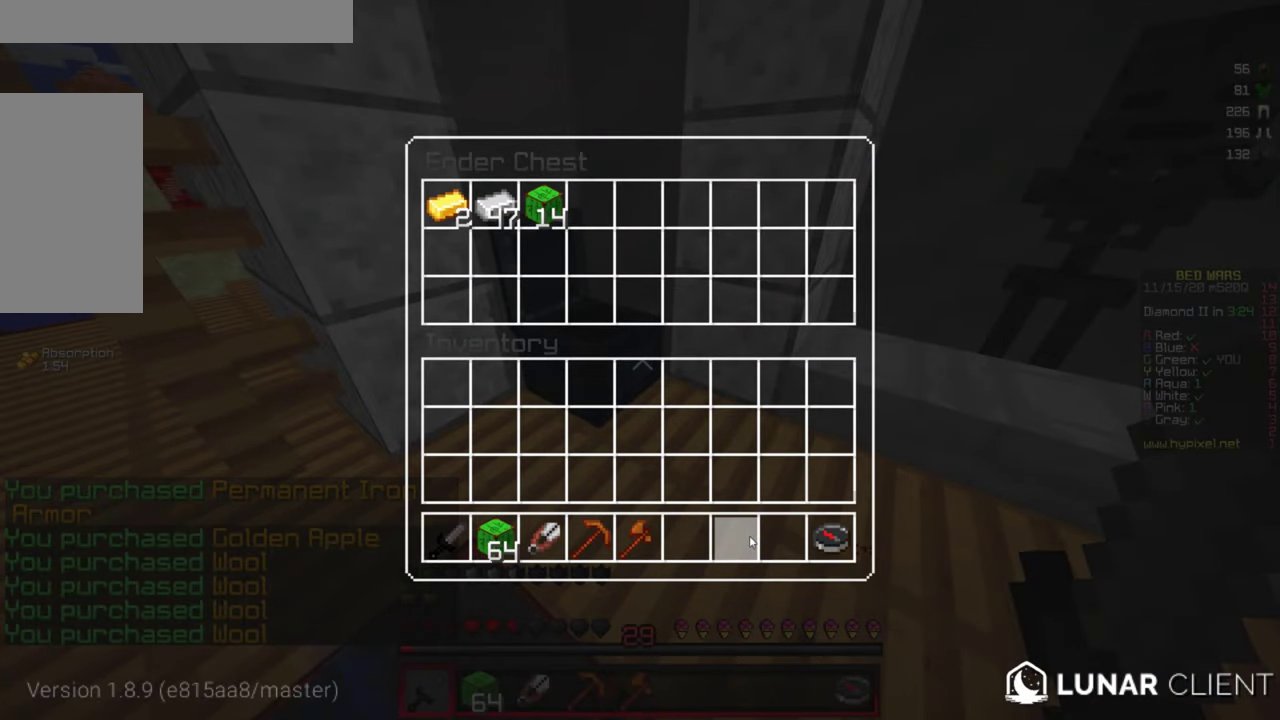
{"keys": ["d", "w"], "mouse": [], "events": [[250, "w", "down"], [317, "d", "down"]]}
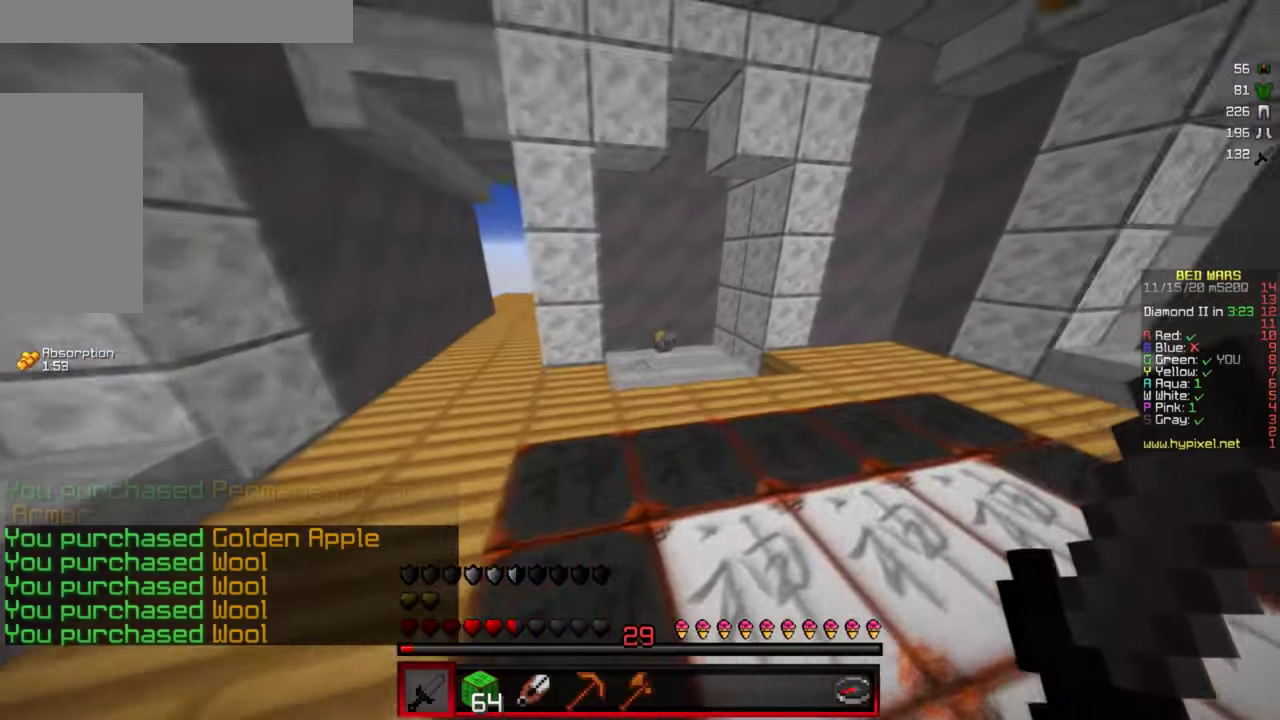
{"keys": ["w"], "mouse": [], "events": [[50, "d", "up"], [83, "mouse_left", "down"], [250, "mouse_left", "up"]]}
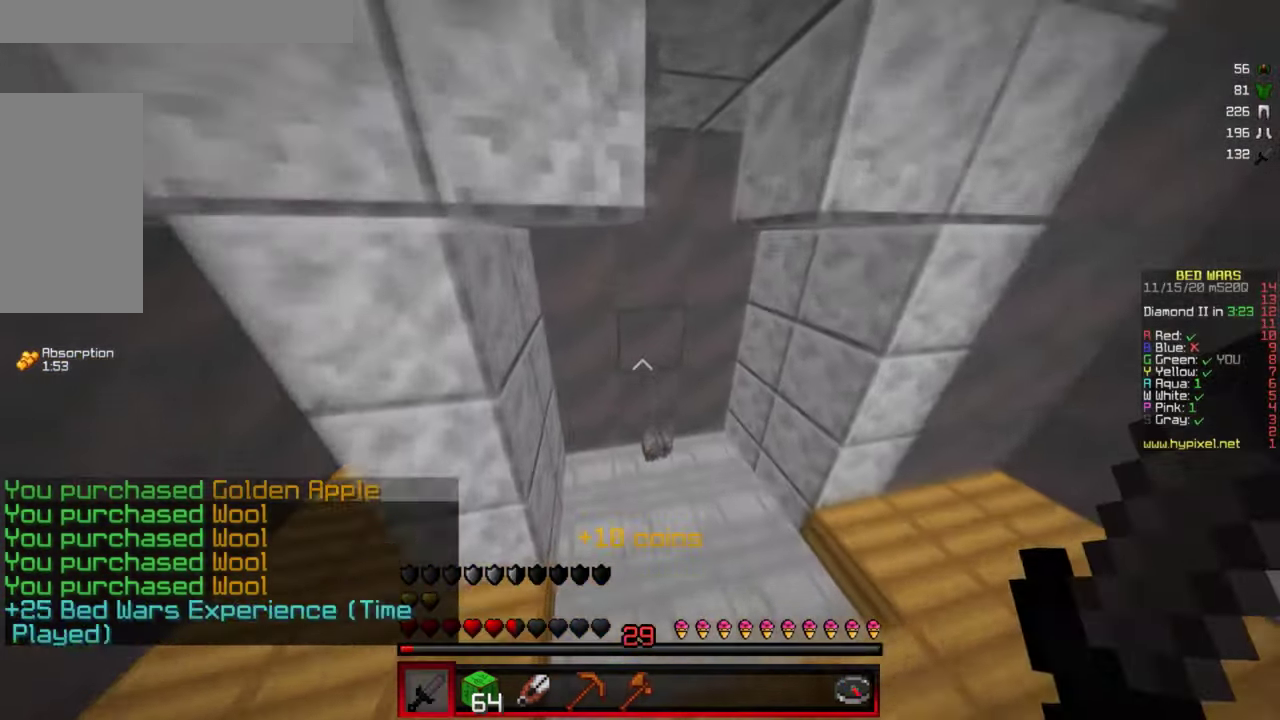
{"keys": ["a", "w"], "mouse": [], "events": [[67, "d", "down"], [300, "d", "up"], [400, "a", "down"]]}
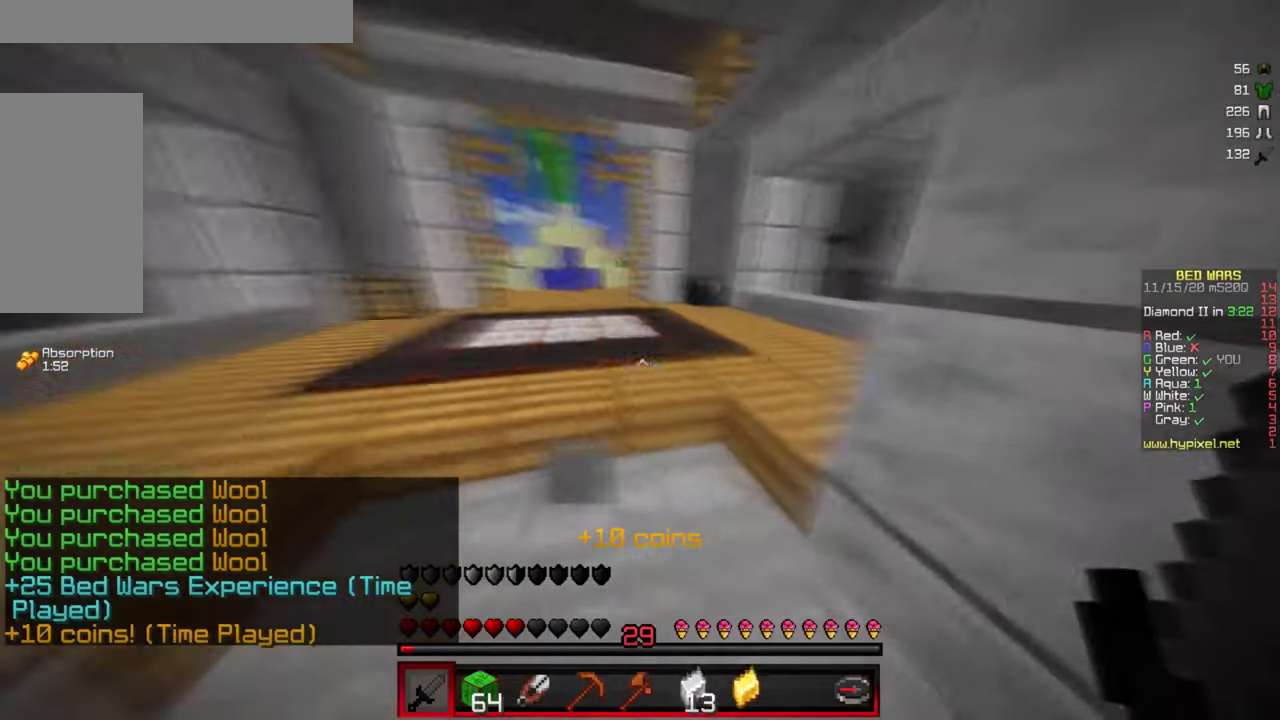
{"keys": ["w"], "mouse": [], "events": [[234, "a", "up"]]}
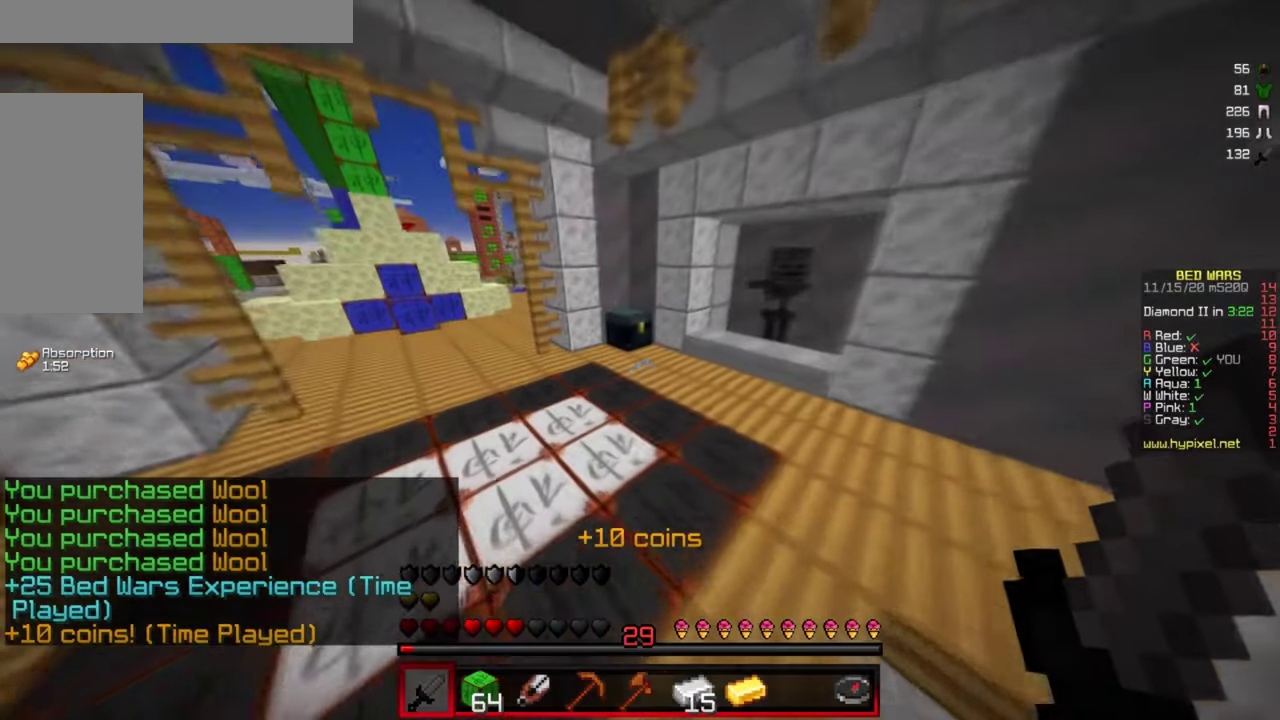
{"keys": ["w"], "mouse": [], "events": []}
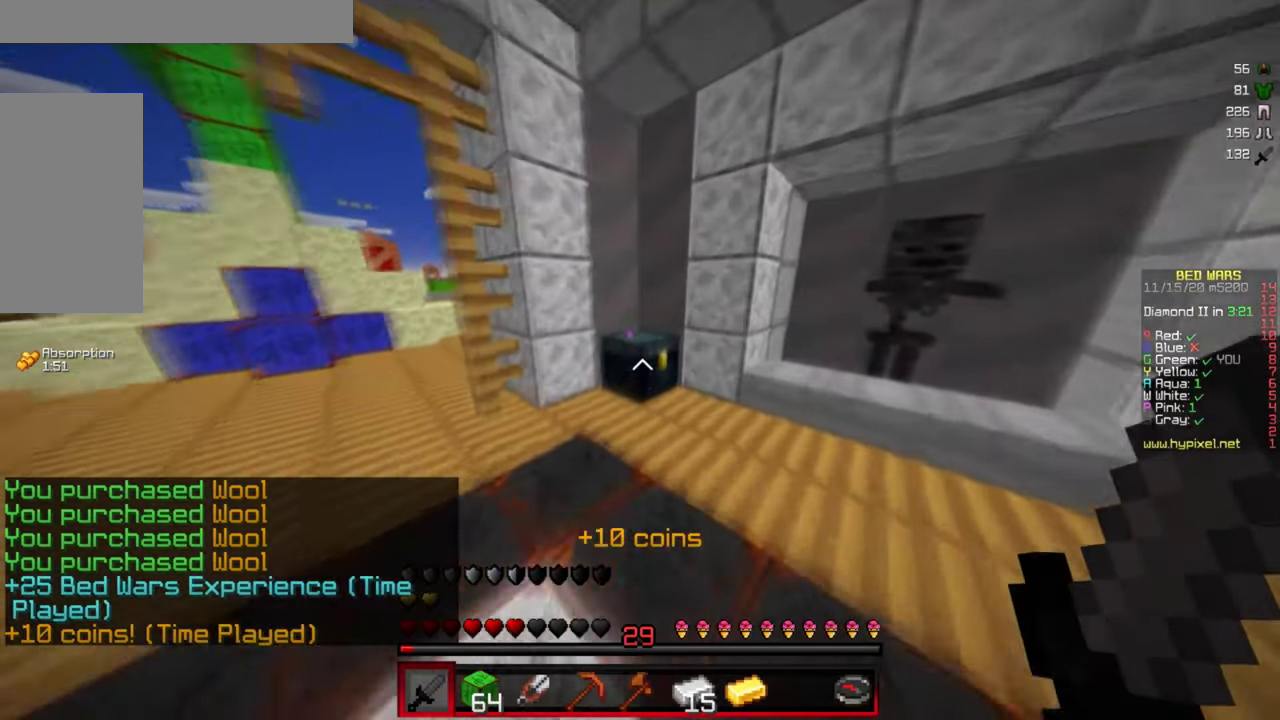
{"keys": [], "mouse": [], "events": [[34, "mouse_right", "down"], [134, "w", "up"], [167, "mouse_right", "up"]]}
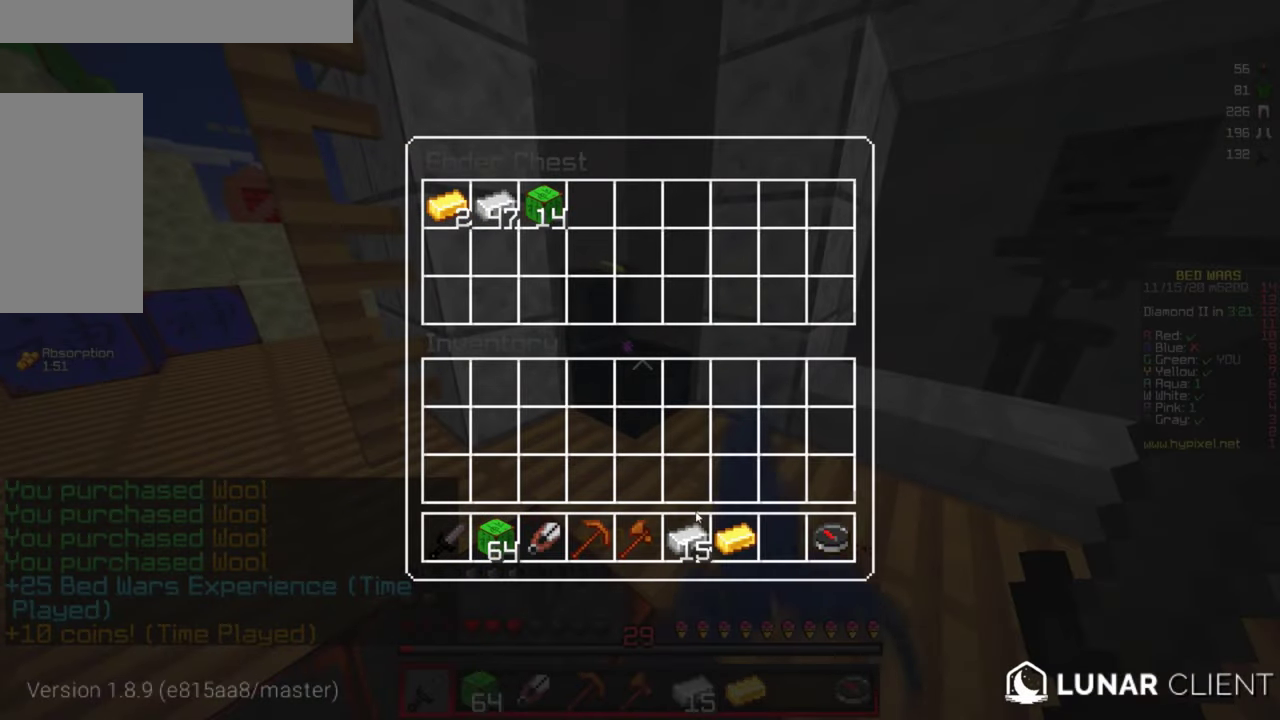
{"keys": [], "mouse": [], "events": []}
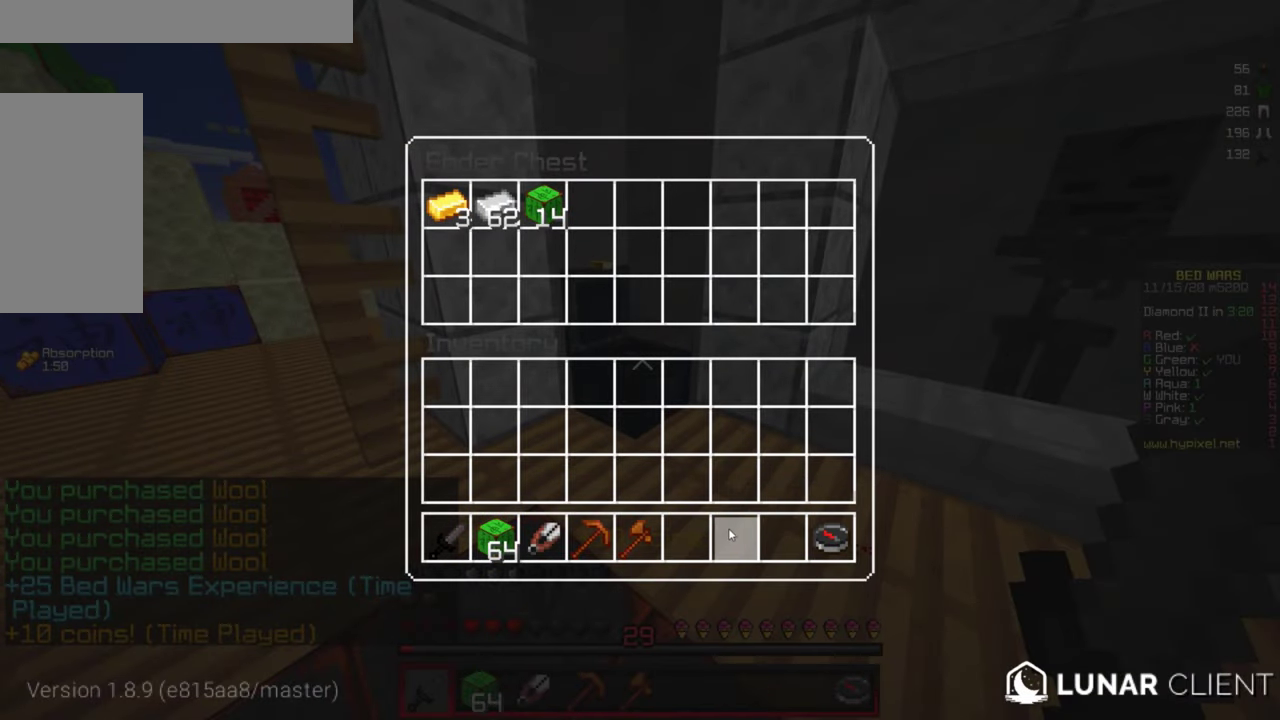
{"keys": [], "mouse": [], "events": []}
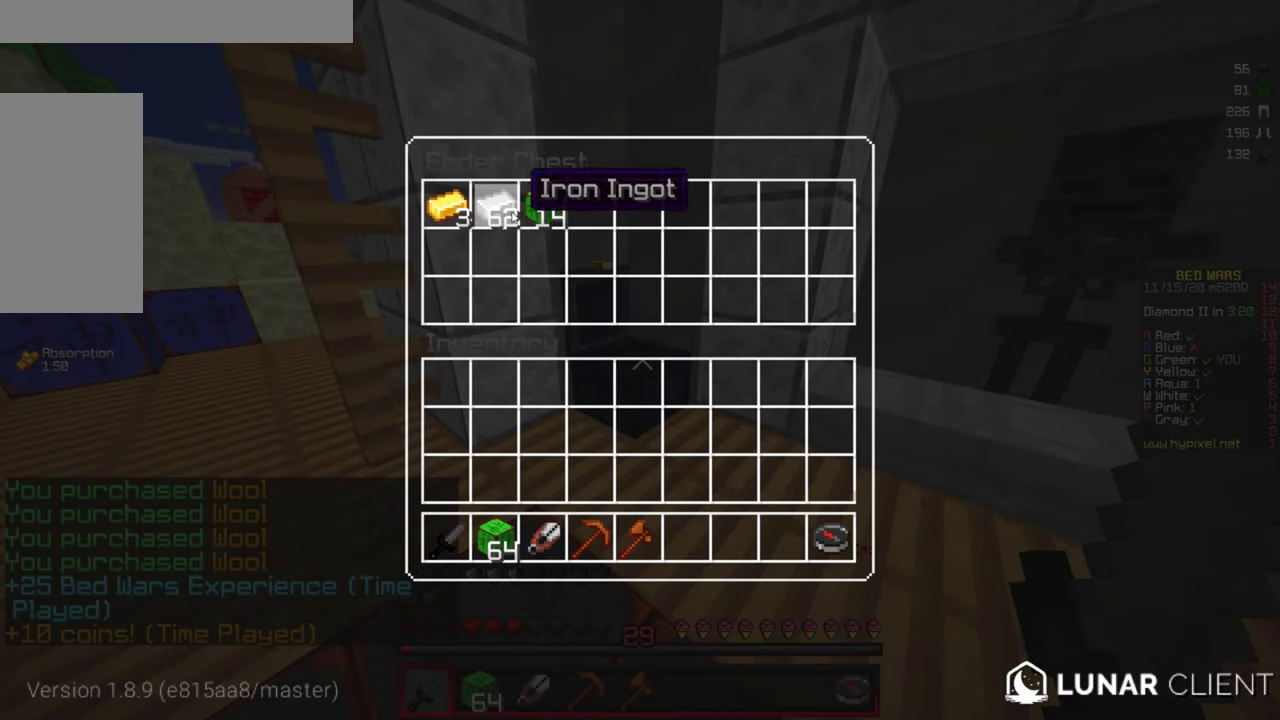
{"keys": ["w"], "mouse": [], "events": [[200, "w", "down"]]}
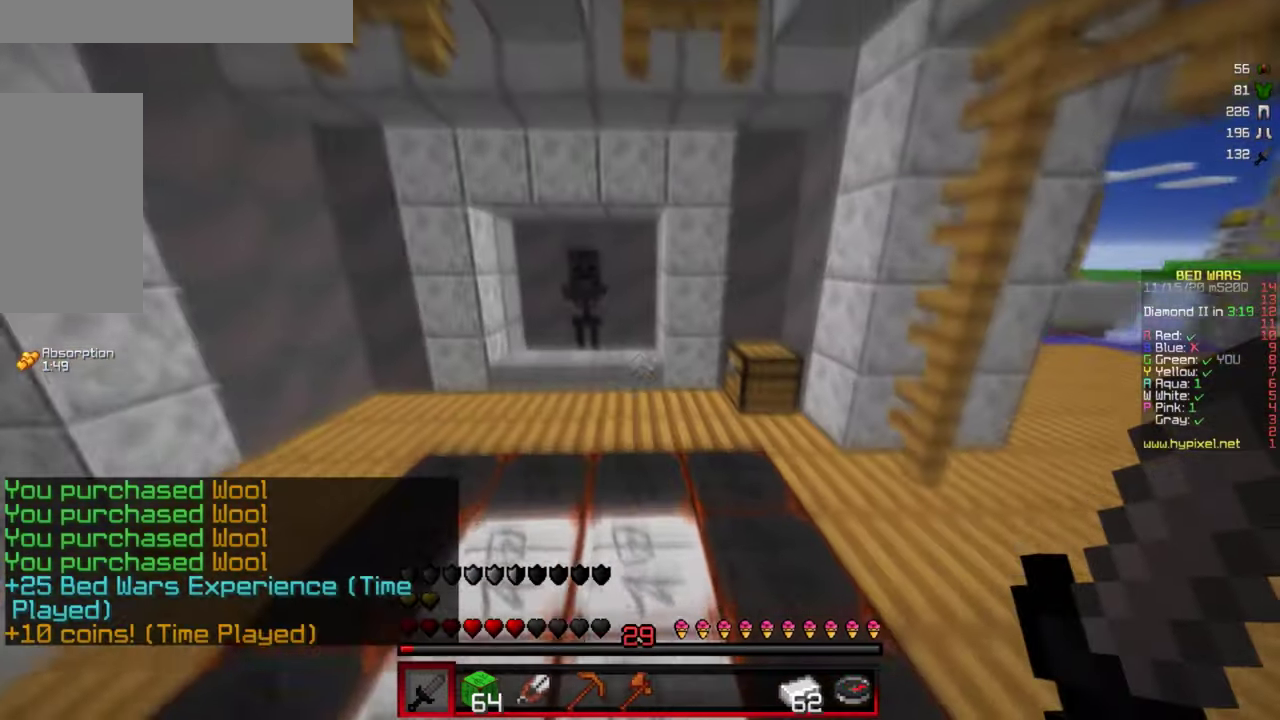
{"keys": ["w"], "mouse": [], "events": []}
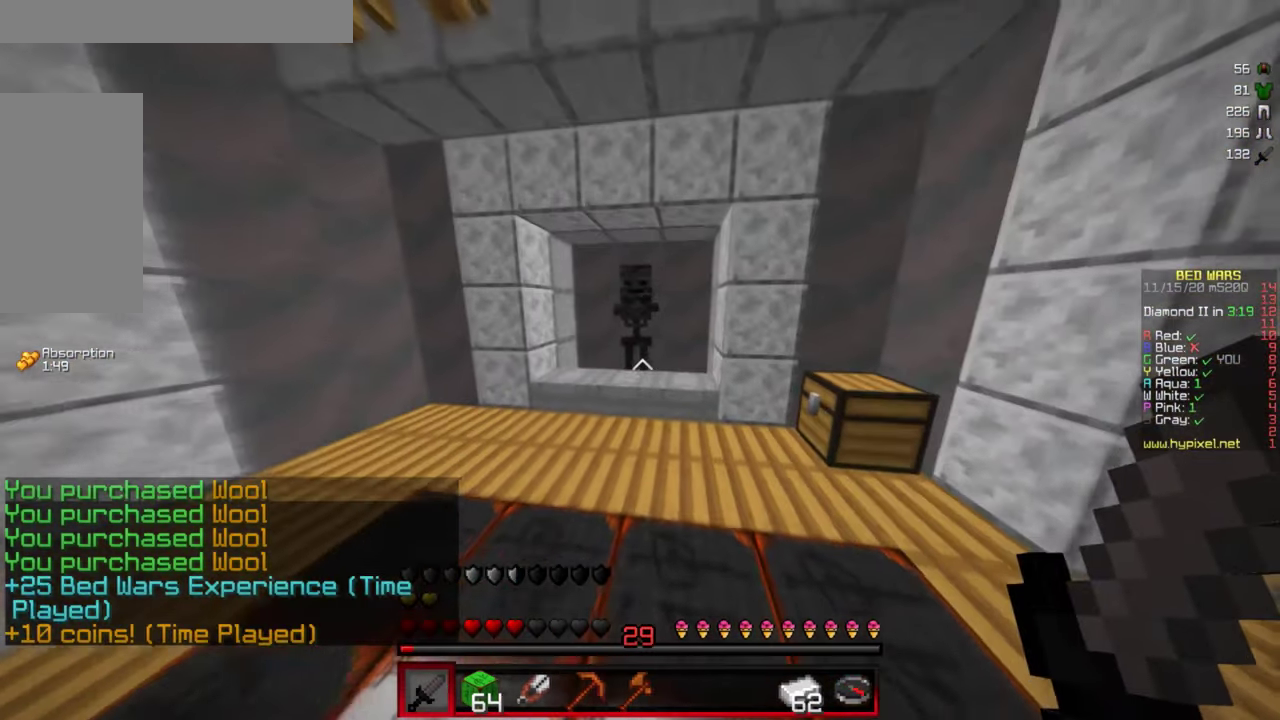
{"keys": [], "mouse": [], "events": [[400, "mouse_right", "down"], [450, "w", "up"], [500, "mouse_right", "up"]]}
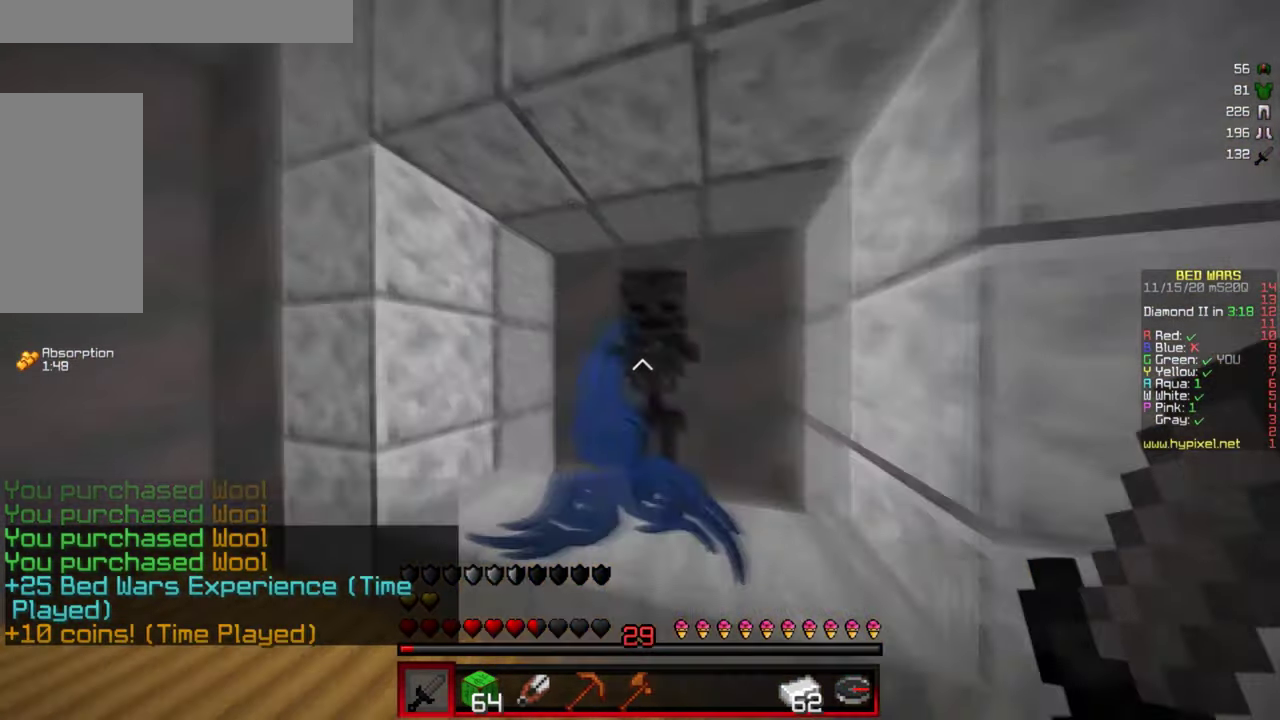
{"keys": [], "mouse": [], "events": []}
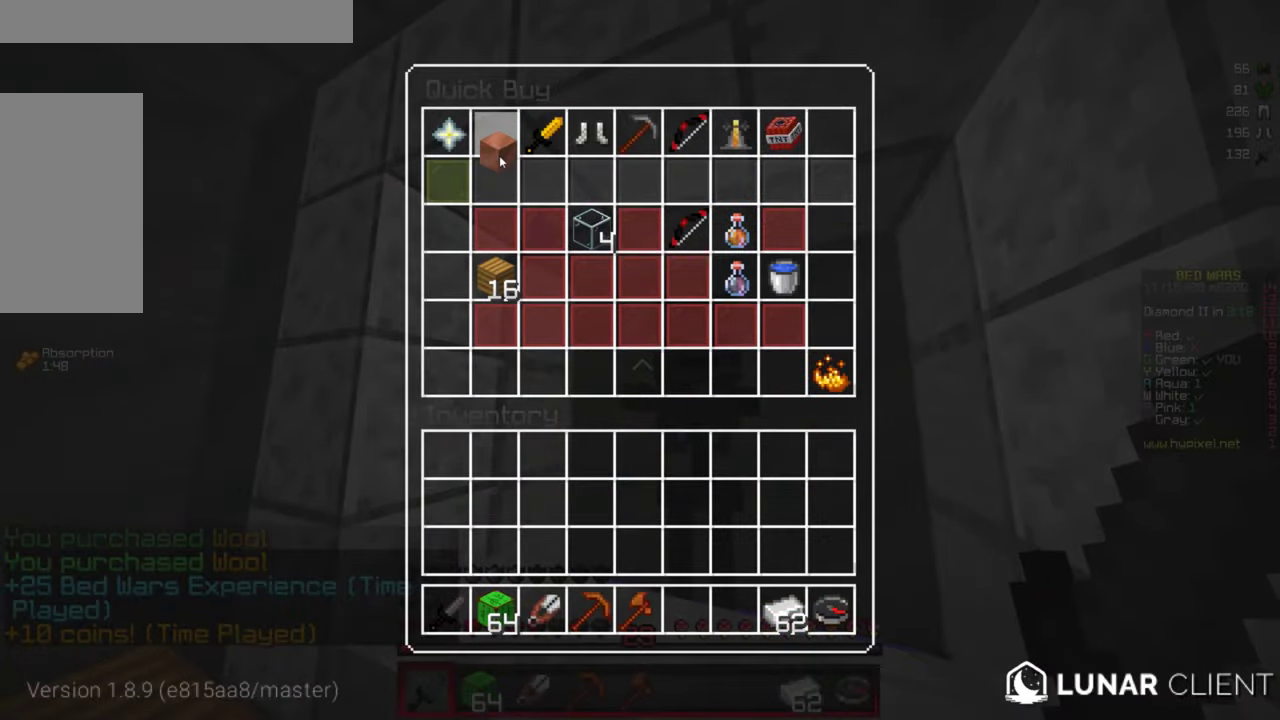
{"keys": [], "mouse": [], "events": []}
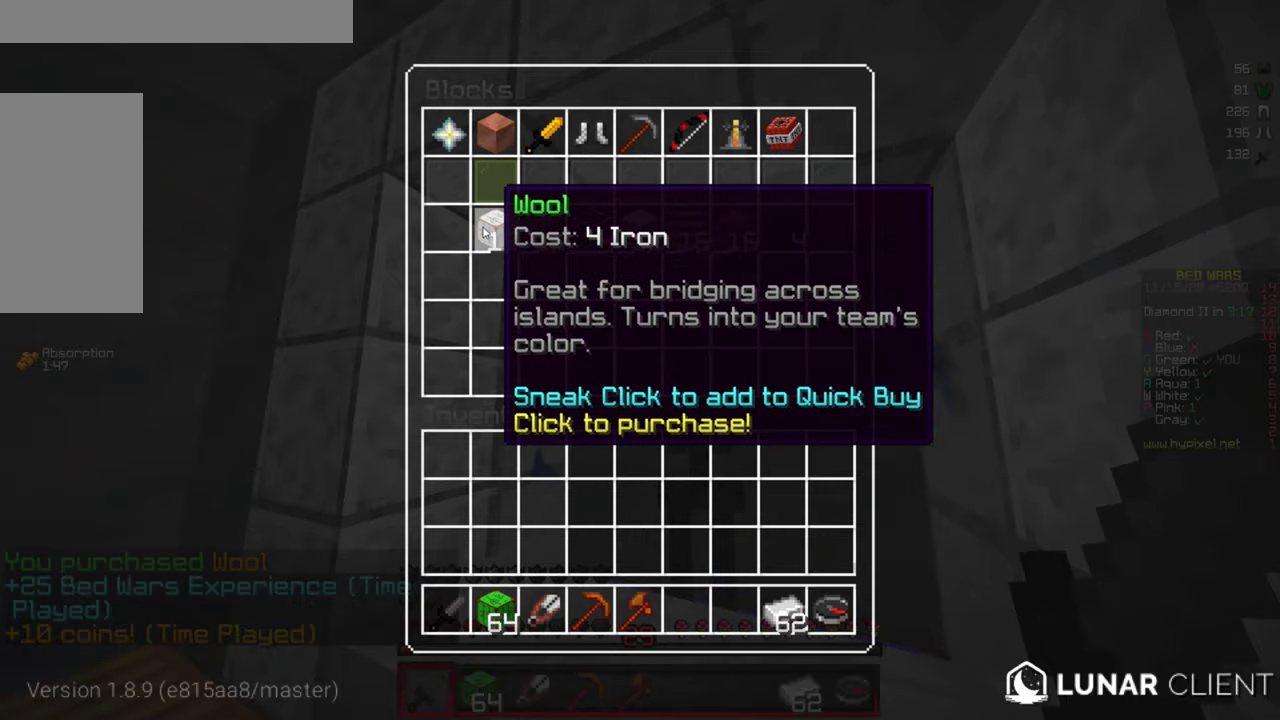
{"keys": [], "mouse": [], "events": []}
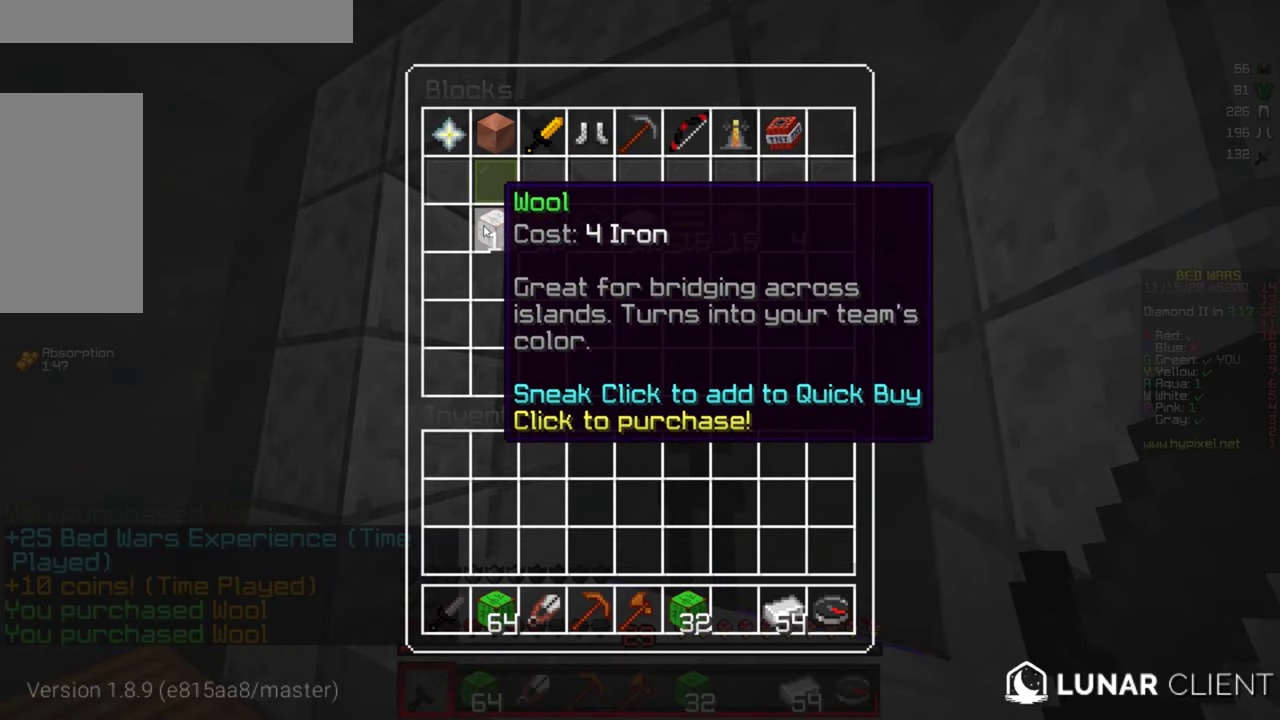
{"keys": ["w"], "mouse": [], "events": [[316, "w", "down"]]}
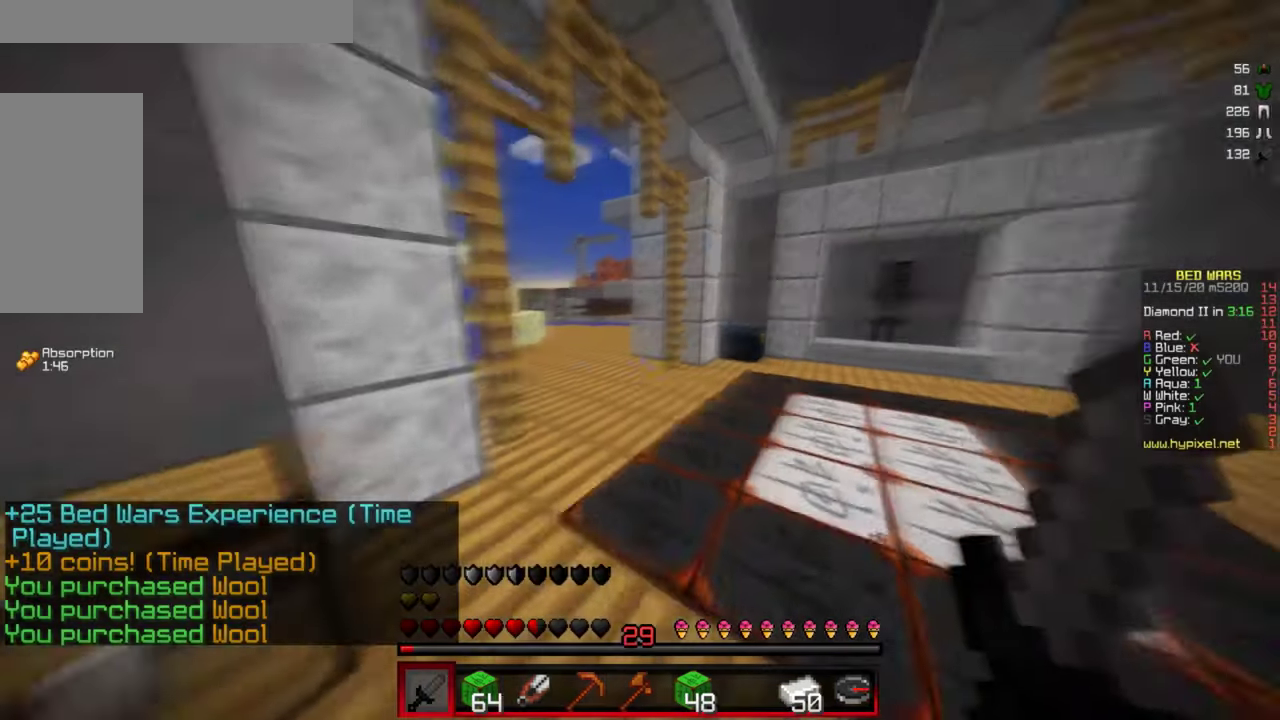
{"keys": ["w"], "mouse": [], "events": []}
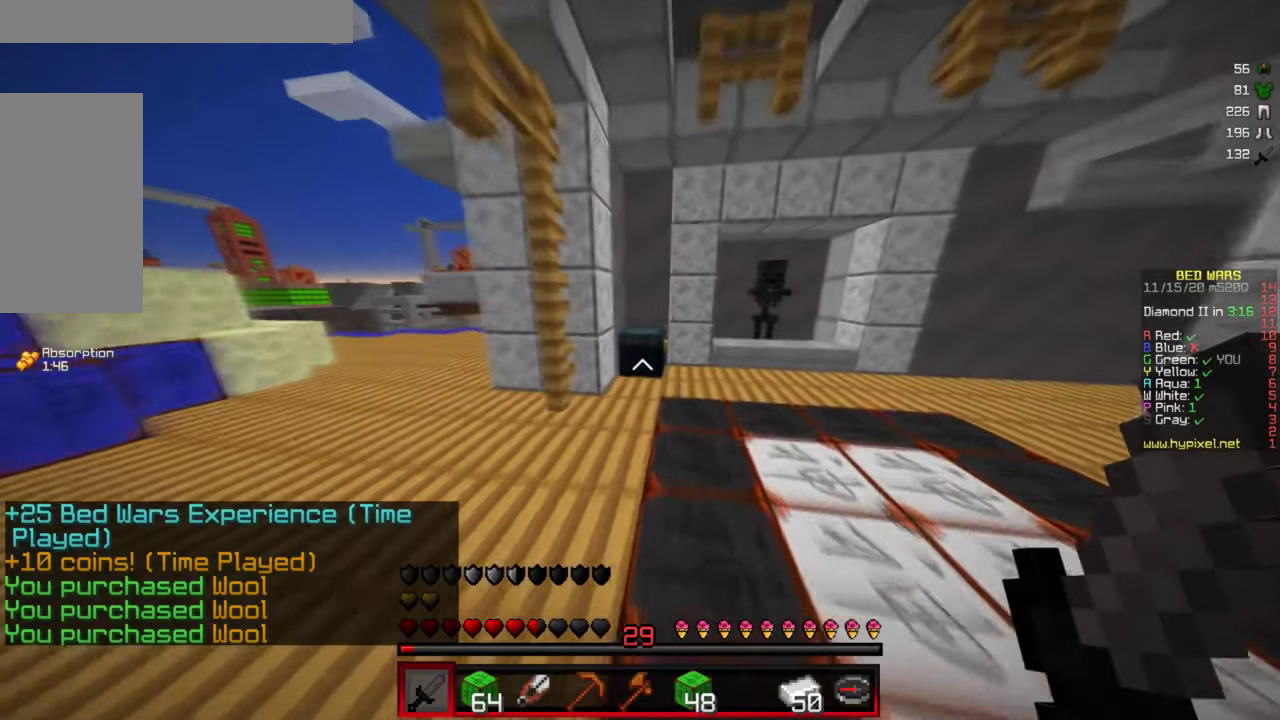
{"keys": [], "mouse": [], "events": [[100, "mouse_right", "down"], [233, "mouse_right", "up"], [233, "w", "up"]]}
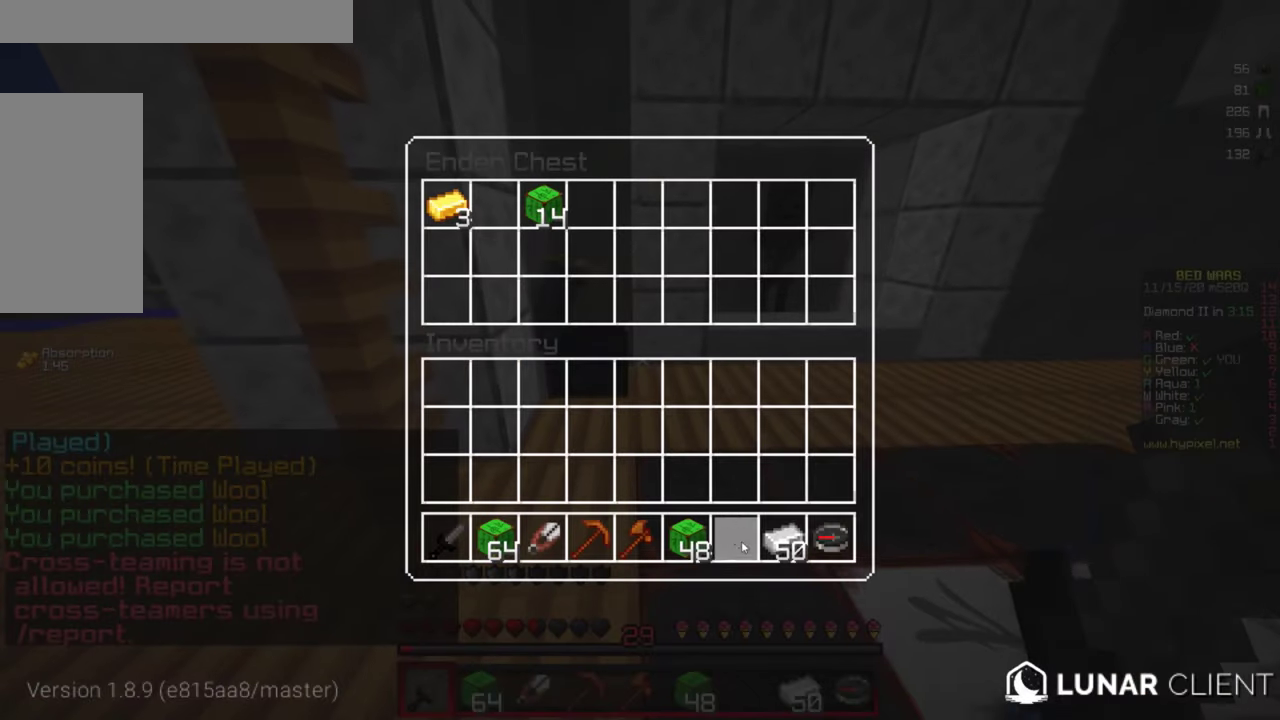
{"keys": ["w"], "mouse": [], "events": [[350, "w", "down"]]}
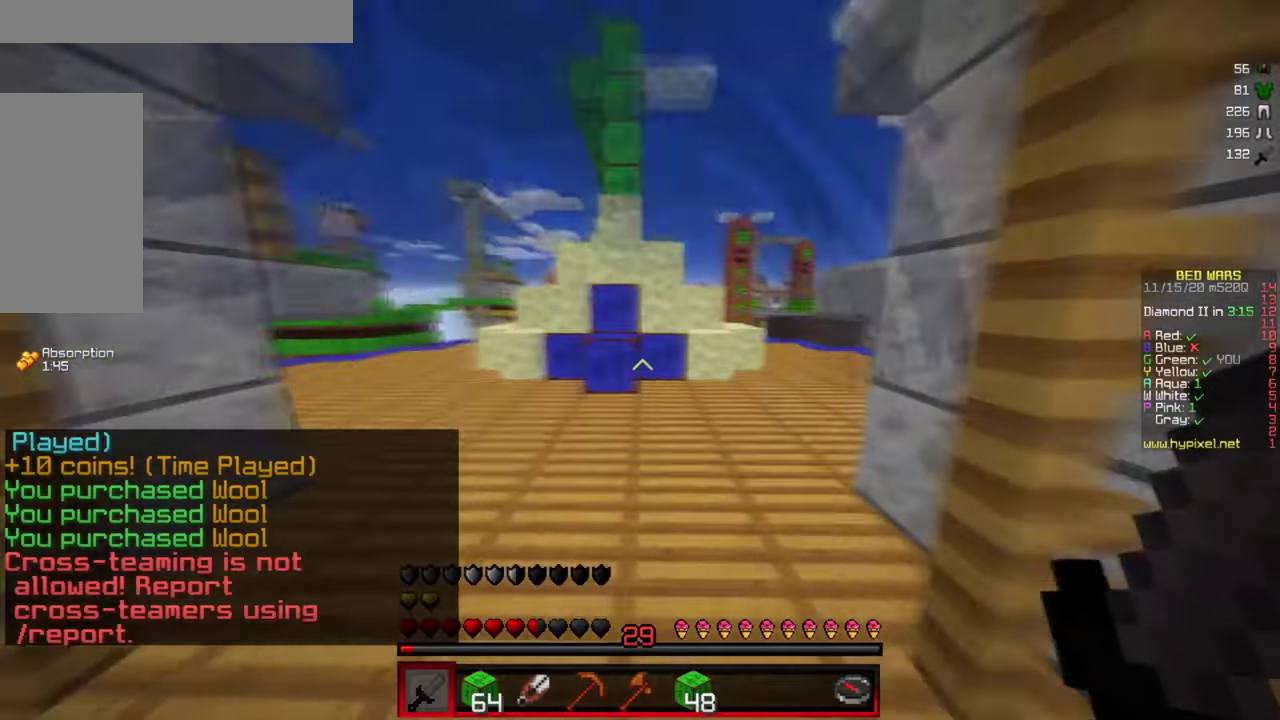
{"keys": ["a", "w"], "mouse": [], "events": [[200, "a", "down"], [250, "mouse_left", "down"], [383, "mouse_left", "up"]]}
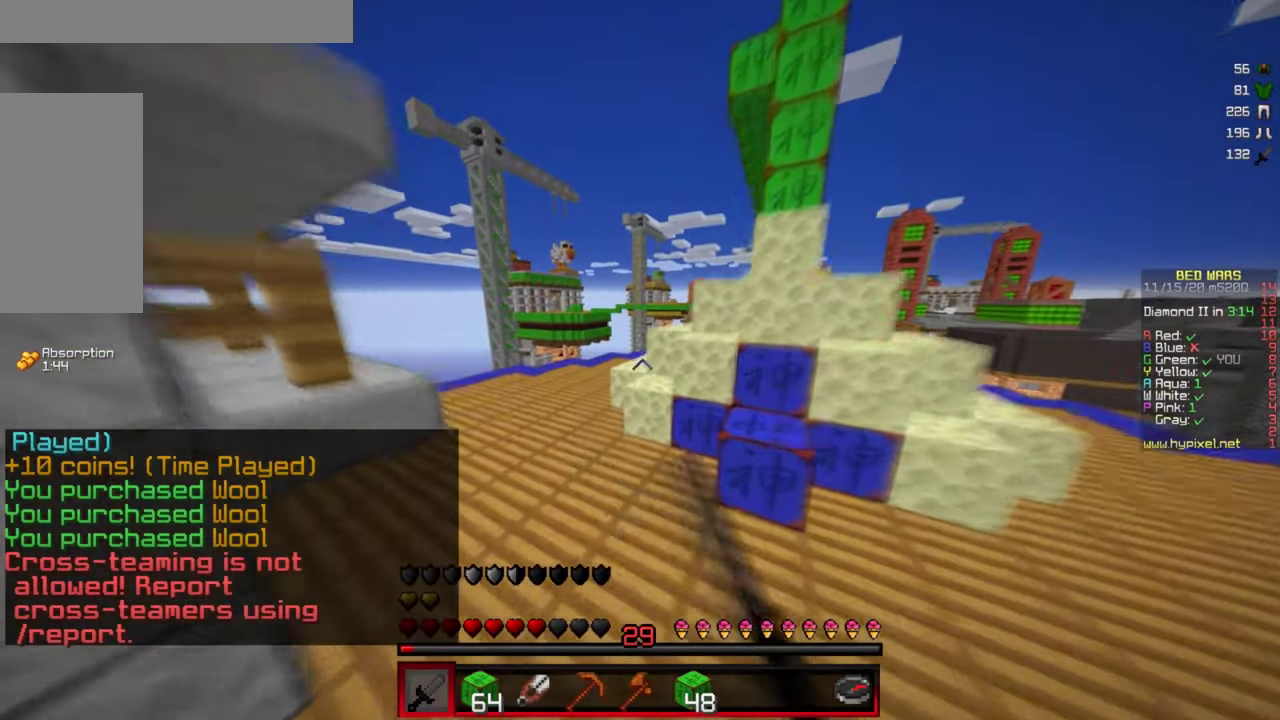
{"keys": ["a", "w"], "mouse": [], "events": []}
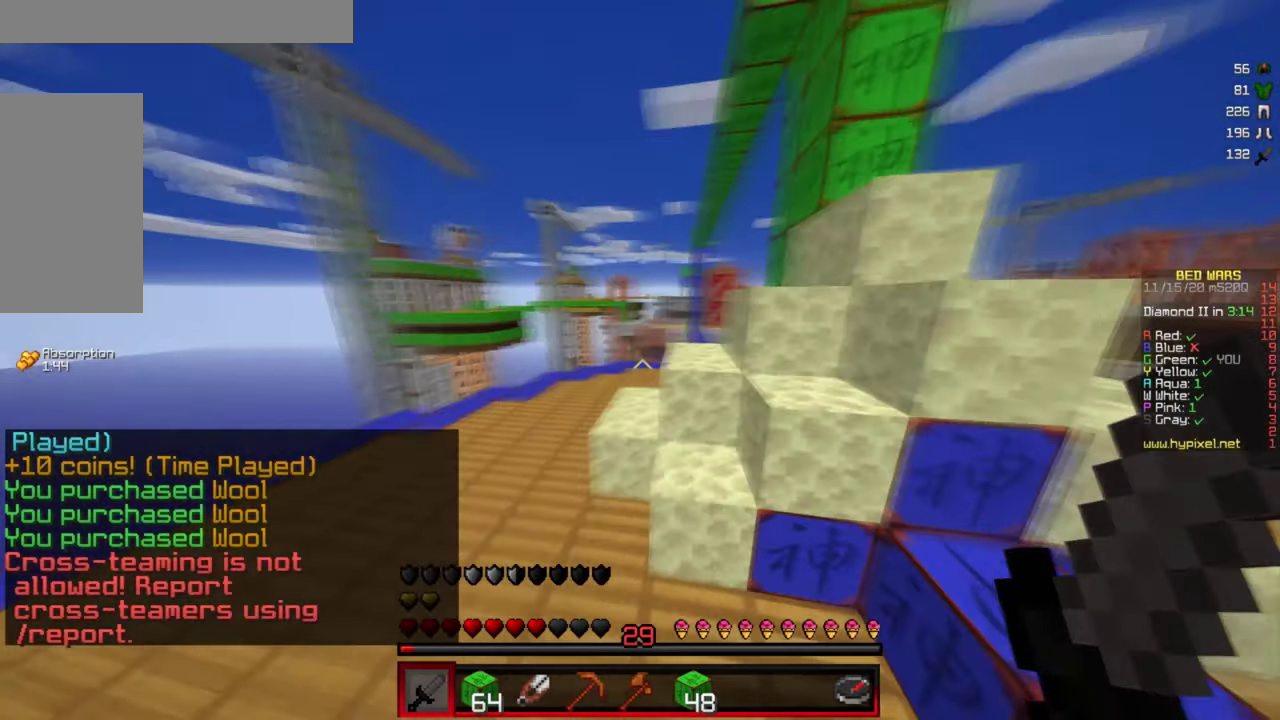
{"keys": ["d", "w"], "mouse": [], "events": [[50, "a", "up"], [66, "d", "down"]]}
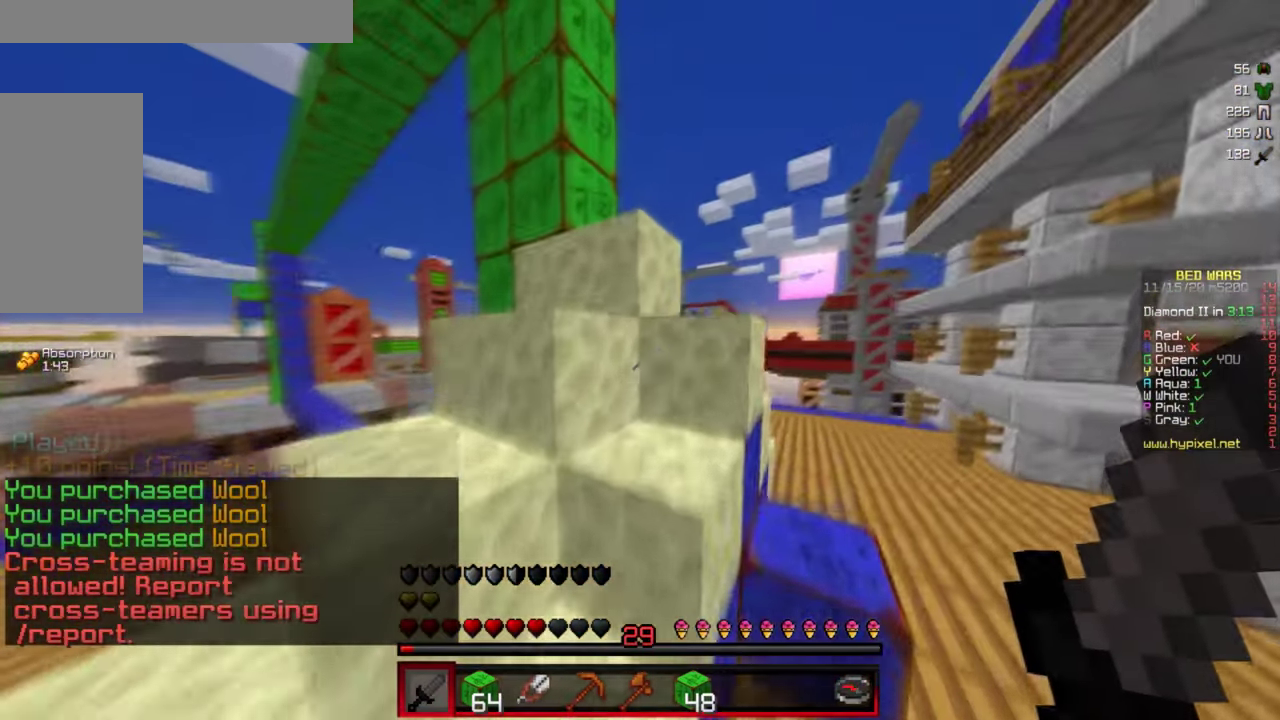
{"keys": ["d", "w"], "mouse": [], "events": [[16, "d", "up"], [133, "d", "down"]]}
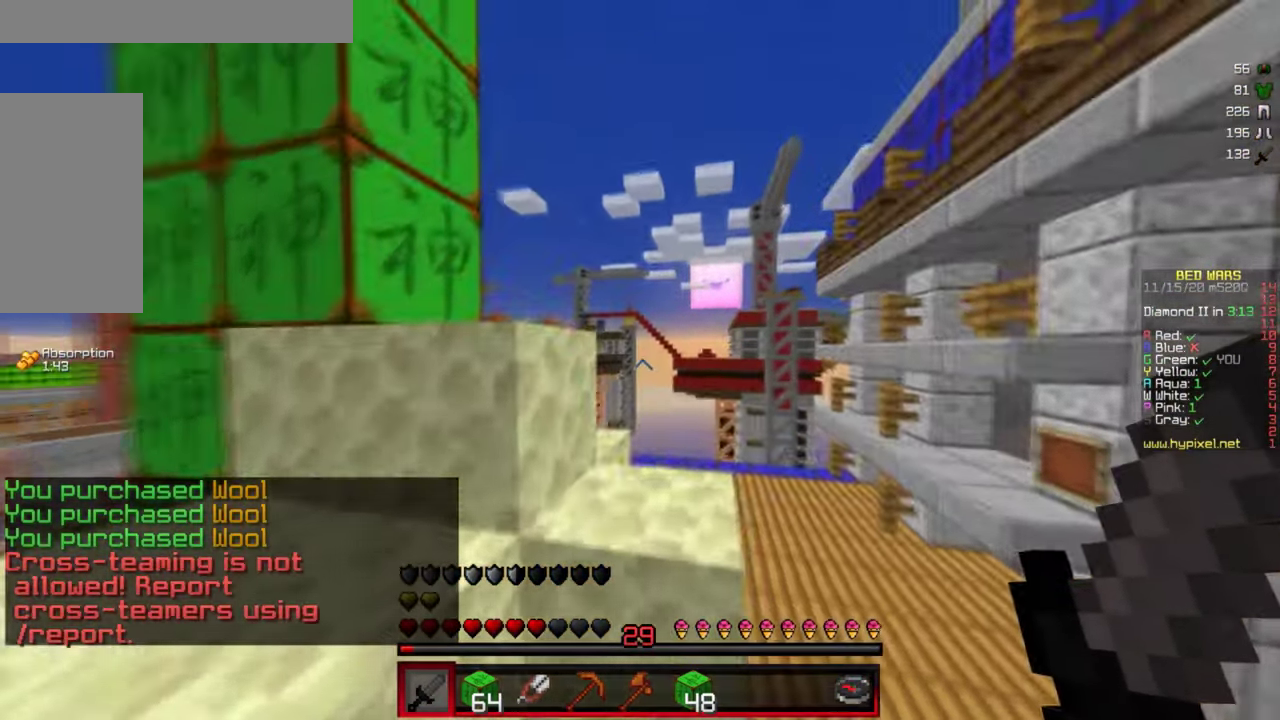
{"keys": ["a", "w"], "mouse": [], "events": [[150, "d", "up"], [217, "d", "down"], [467, "a", "down"], [467, "d", "up"]]}
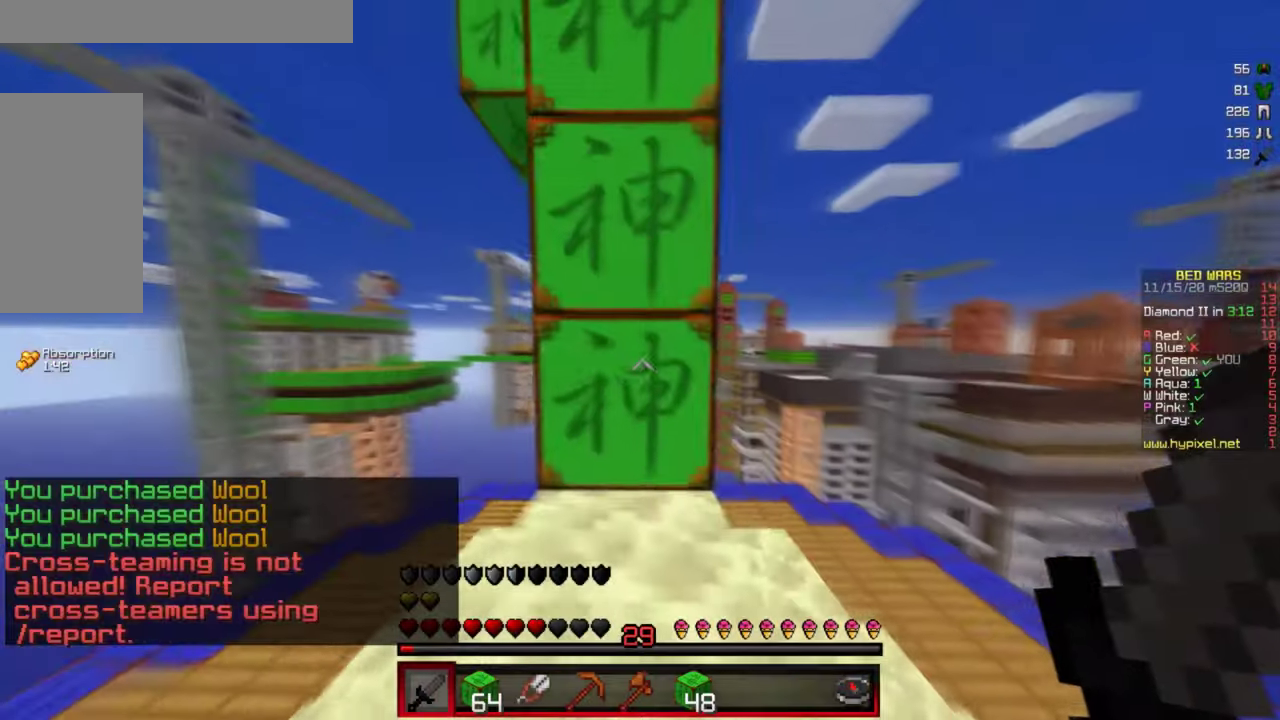
{"keys": ["d", "w"], "mouse": [], "events": [[400, "a", "up"], [417, "d", "down"]]}
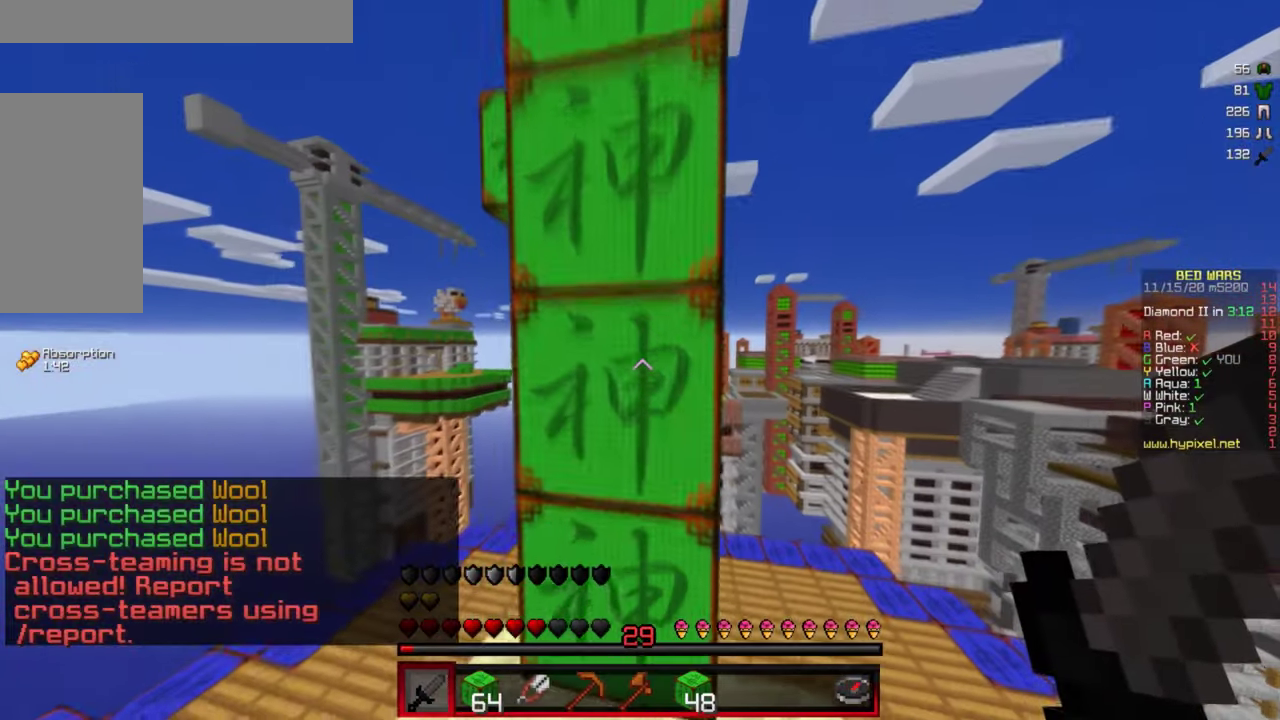
{"keys": [], "mouse": [], "events": [[100, "d", "up"], [150, "w", "up"], [350, "mouse_right", "down"], [450, "mouse_right", "up"]]}